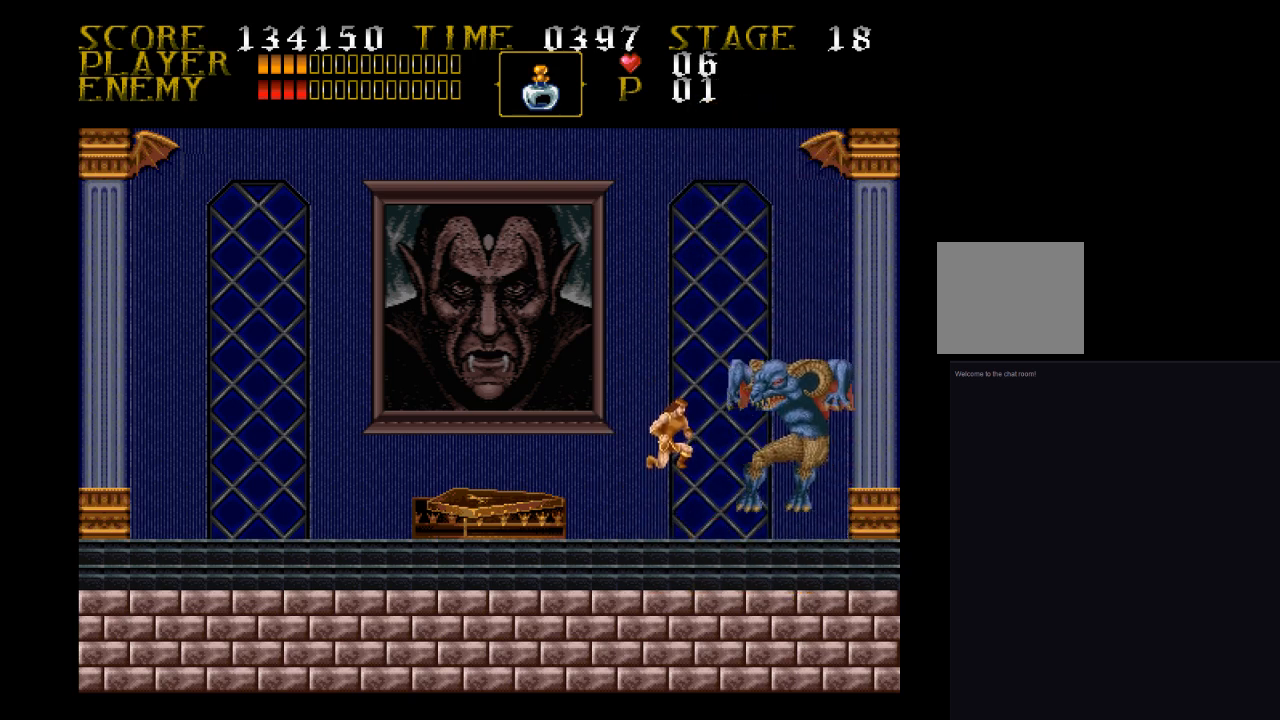
Gameplay with a controller (PlayStation layout); each line is a JSON object with the inputs held at the frame after it. "events" lists button and stick changes between this image and that frame as [ms after this image, input, new state], when the widget could be followed in between. Not read: left_stick right_stick.
{"buttons": ["DPAD_RIGHT"], "events": [[400, "DPAD_LEFT", "up"], [400, "DPAD_RIGHT", "down"]]}
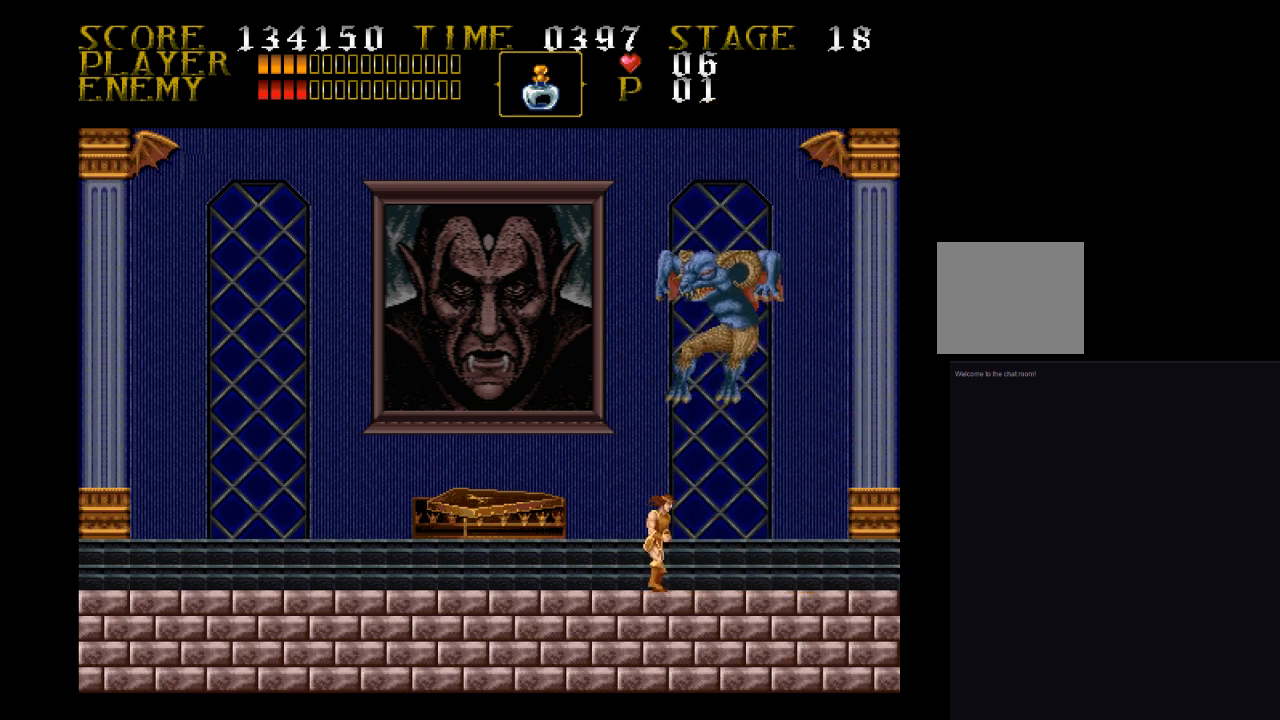
{"buttons": [], "events": [[67, "DPAD_LEFT", "down"], [67, "DPAD_RIGHT", "up"], [67, "DPAD_UP", "down"], [167, "DPAD_UP", "up"], [500, "DPAD_LEFT", "up"]]}
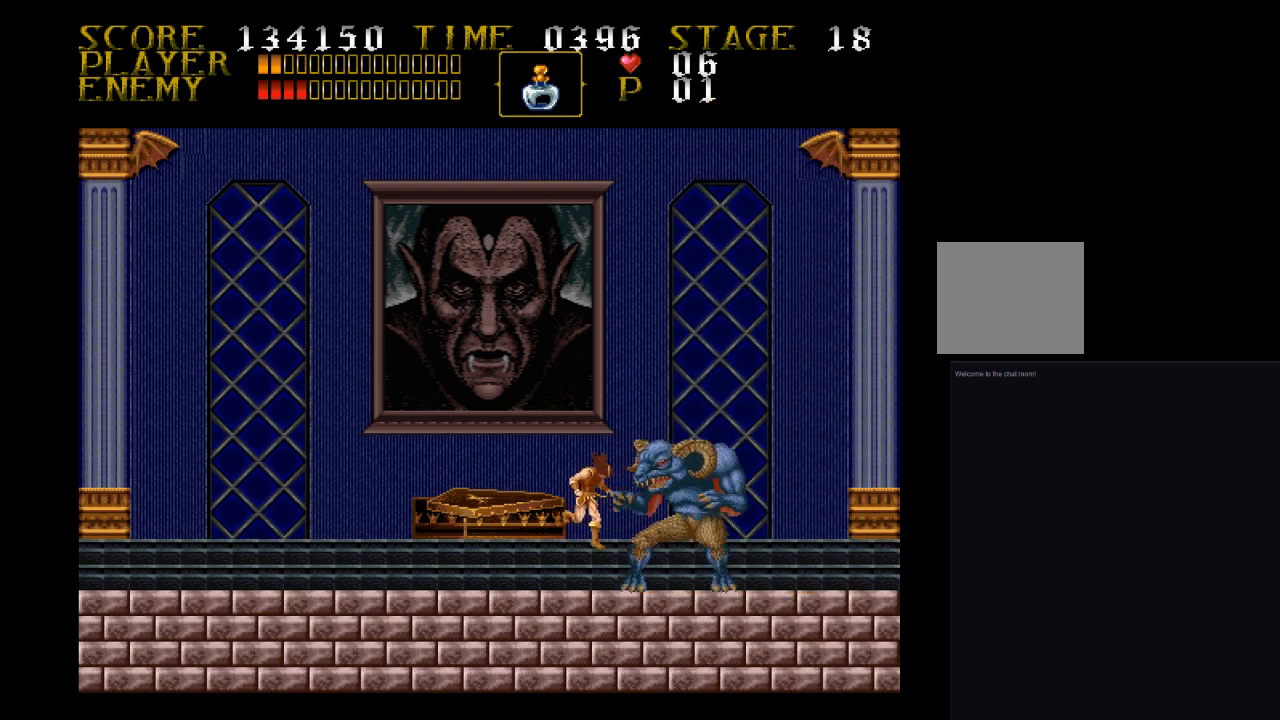
{"buttons": [], "events": []}
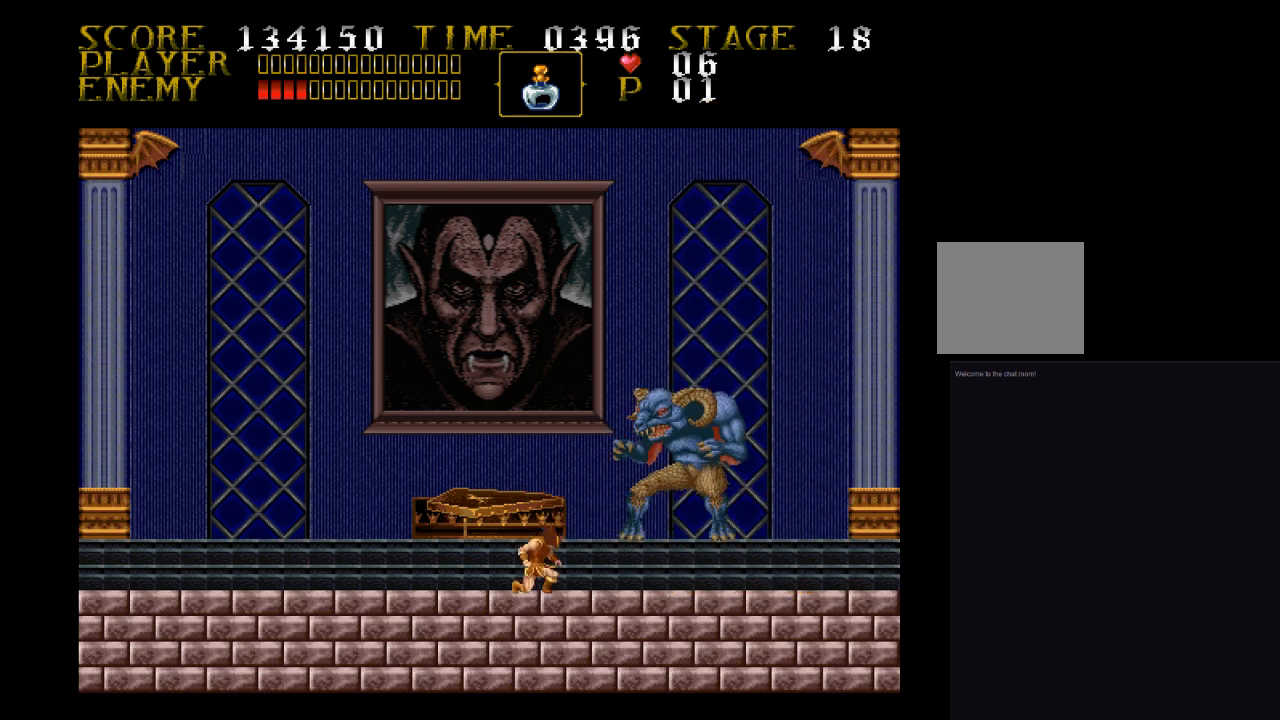
{"buttons": [], "events": []}
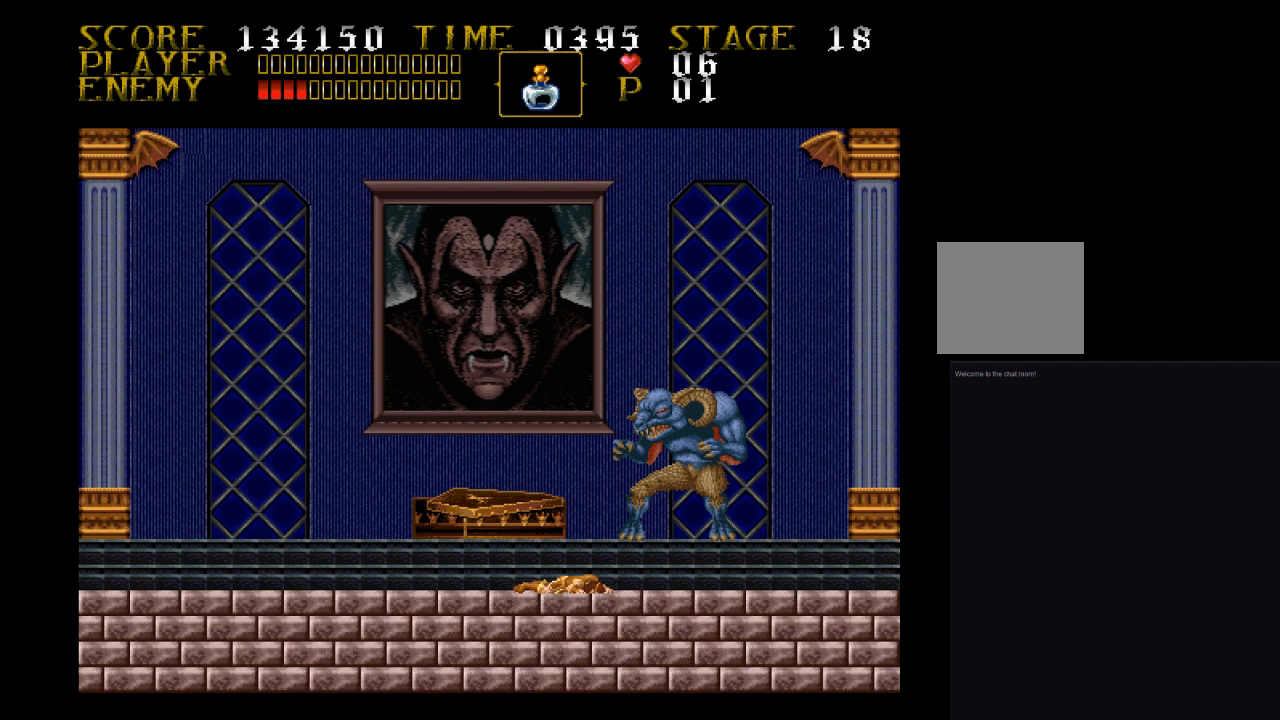
{"buttons": [], "events": []}
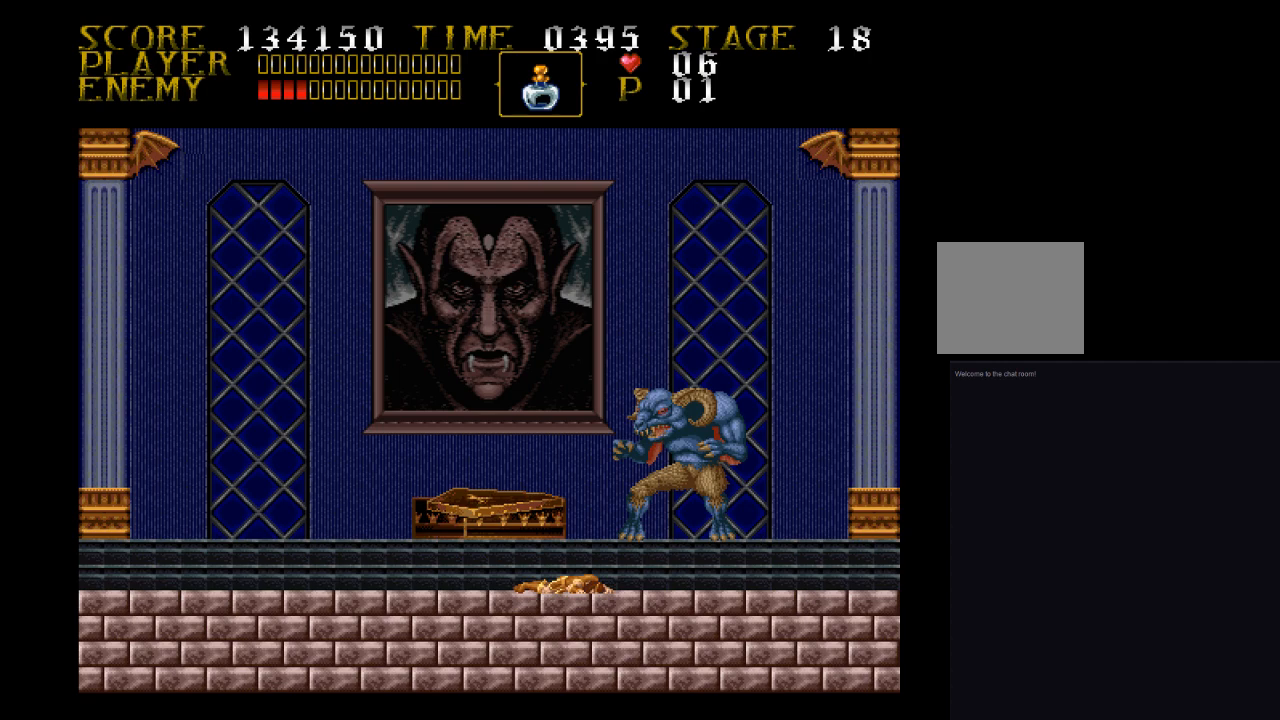
{"buttons": [], "events": []}
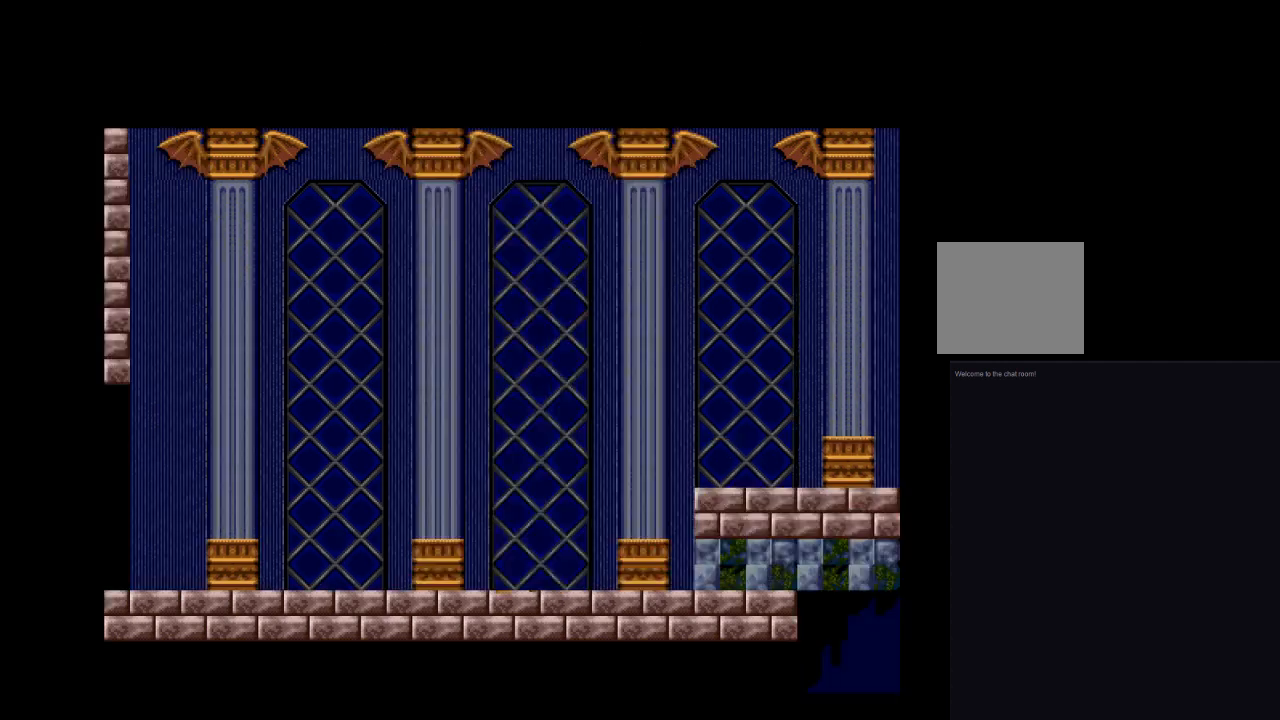
{"buttons": [], "events": []}
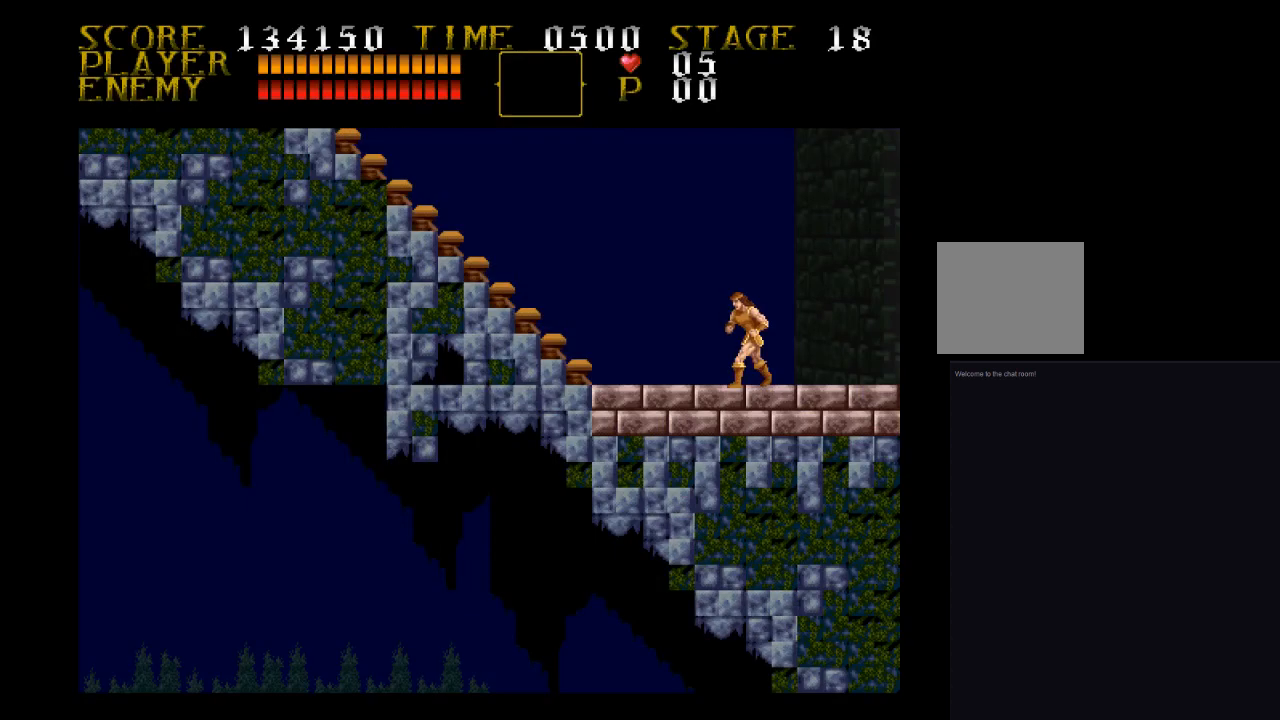
{"buttons": ["DPAD_LEFT"], "events": [[67, "DPAD_LEFT", "down"]]}
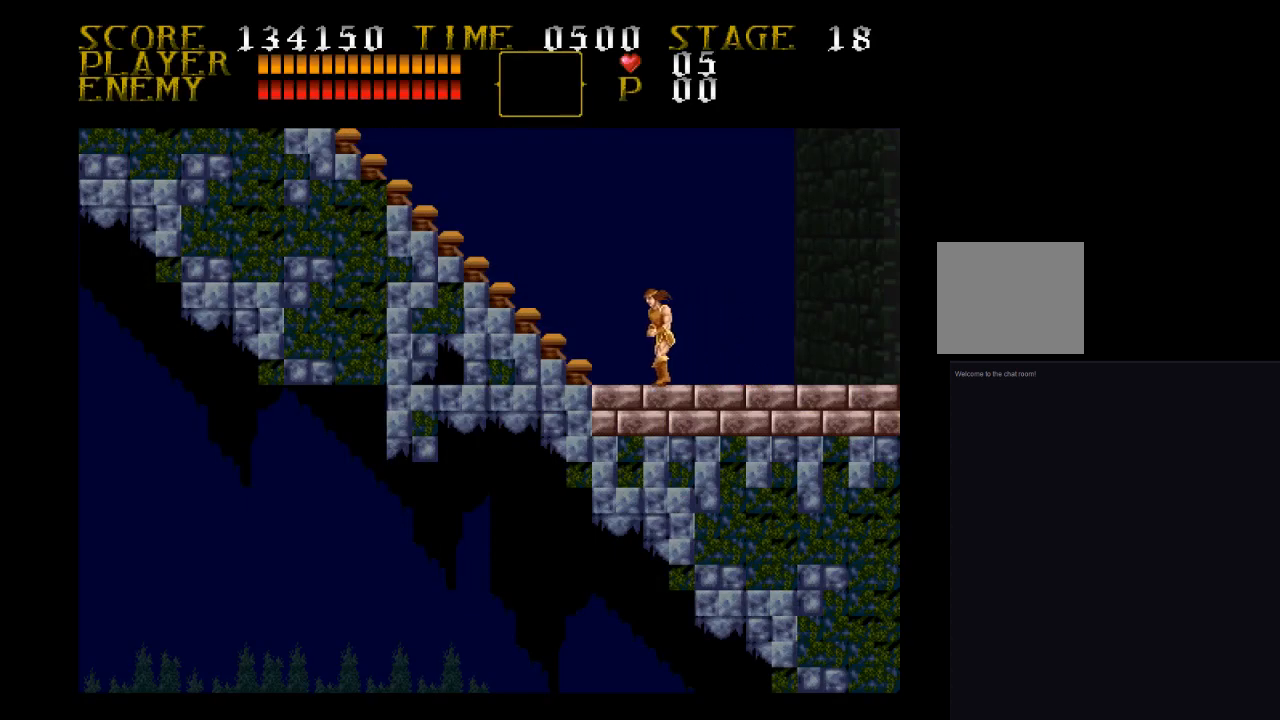
{"buttons": ["DPAD_UP"], "events": [[333, "DPAD_UP", "down"], [400, "DPAD_LEFT", "up"]]}
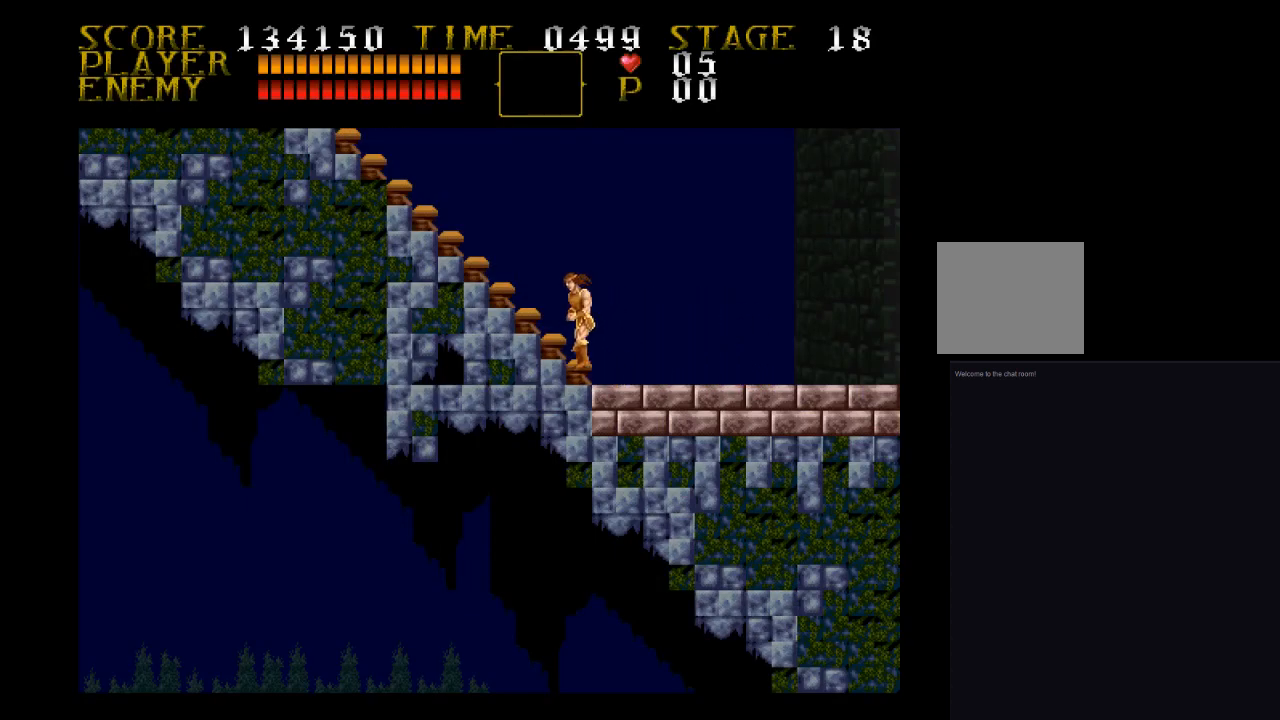
{"buttons": ["DPAD_UP"], "events": []}
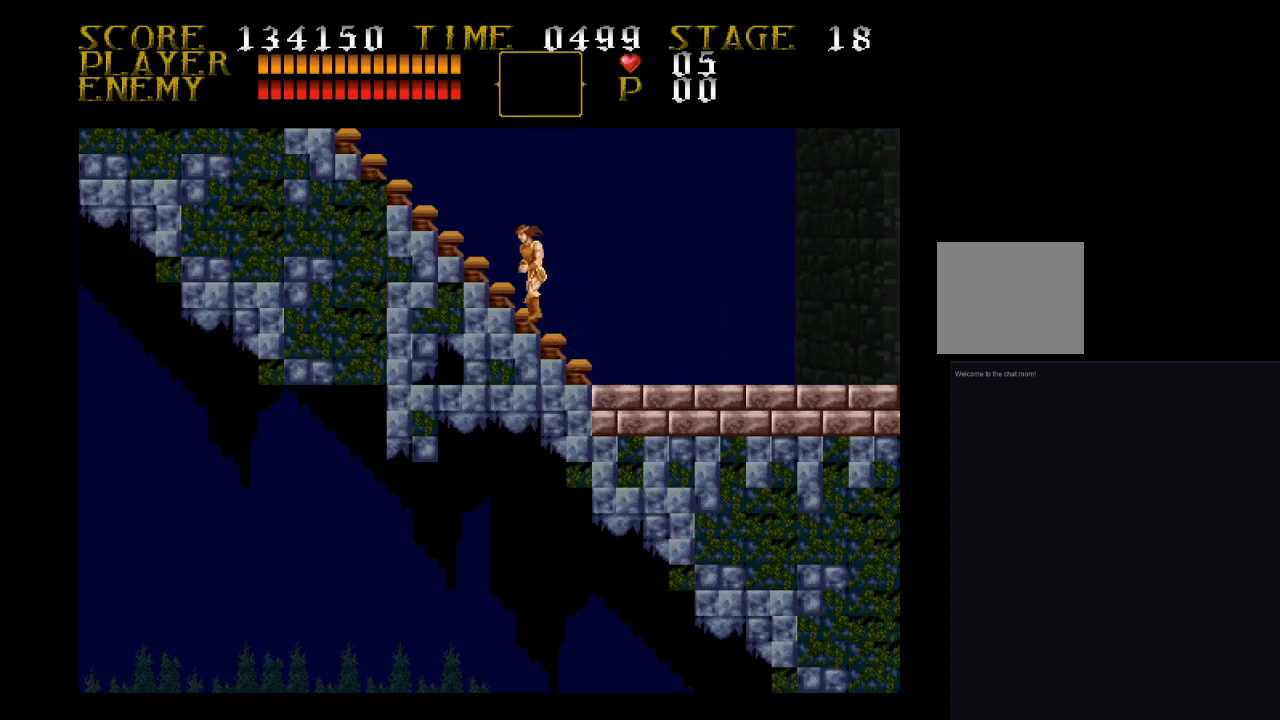
{"buttons": ["DPAD_UP"], "events": []}
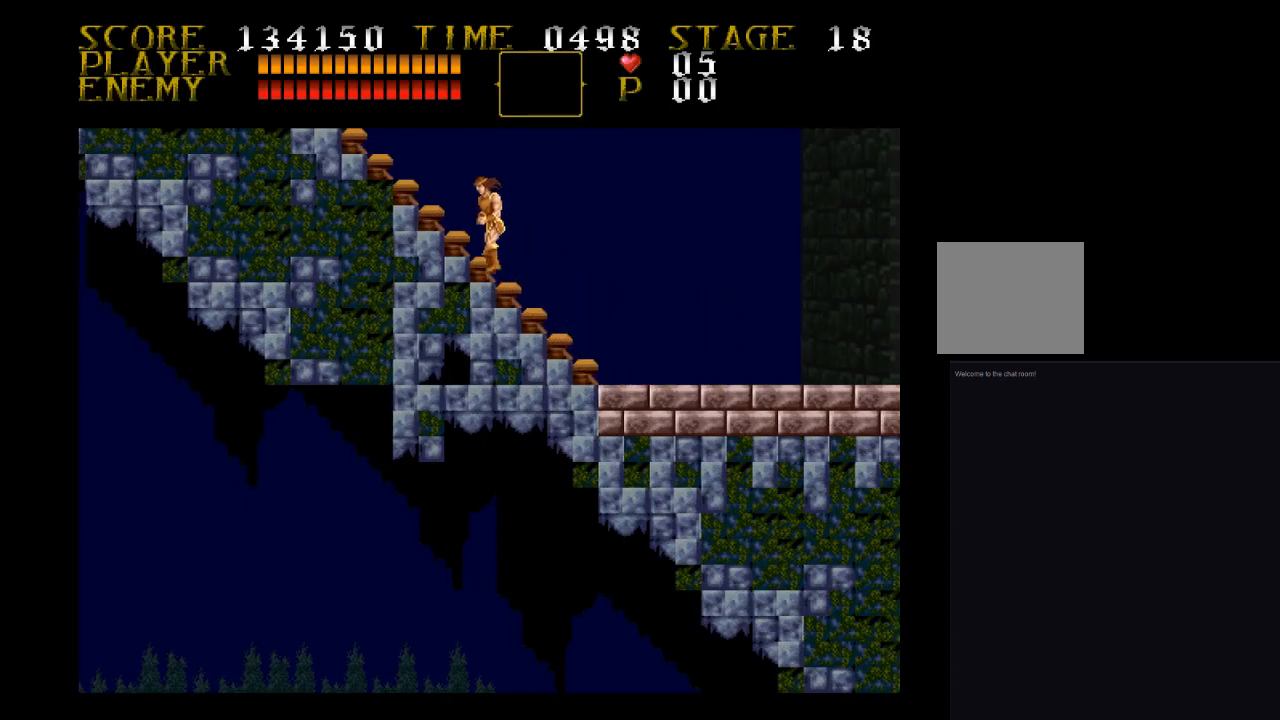
{"buttons": ["DPAD_UP"], "events": []}
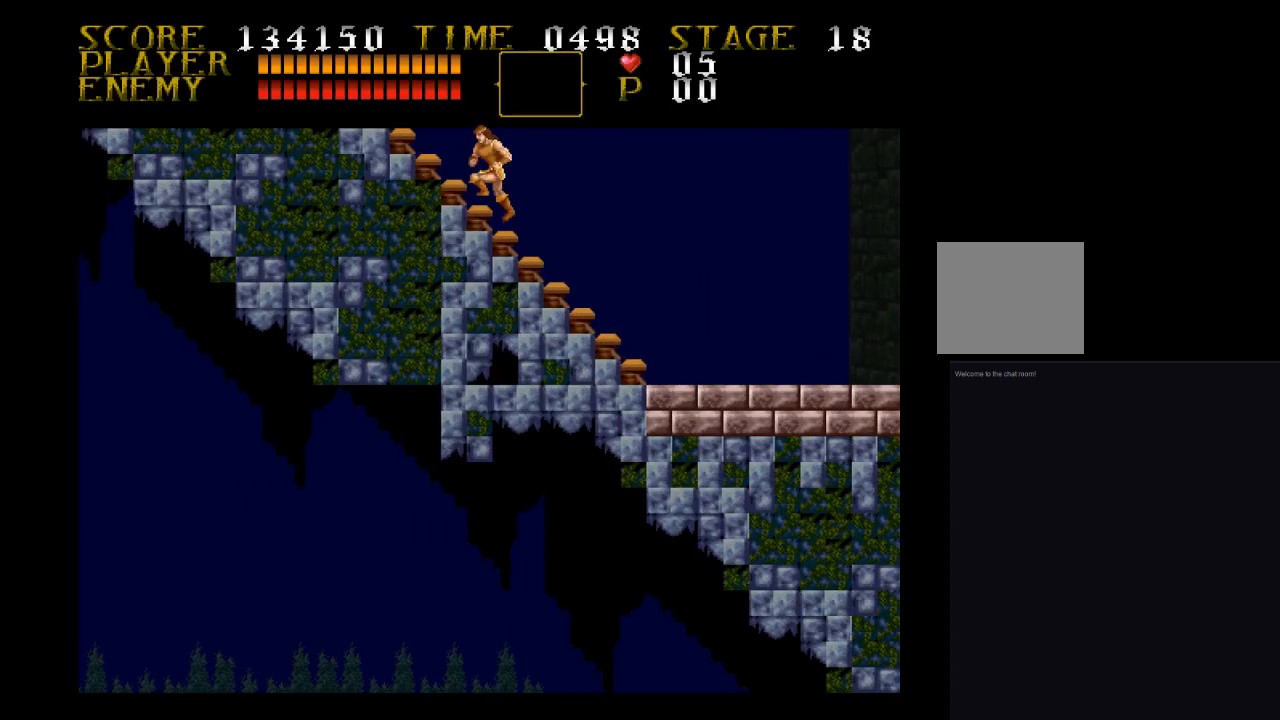
{"buttons": ["DPAD_UP"], "events": []}
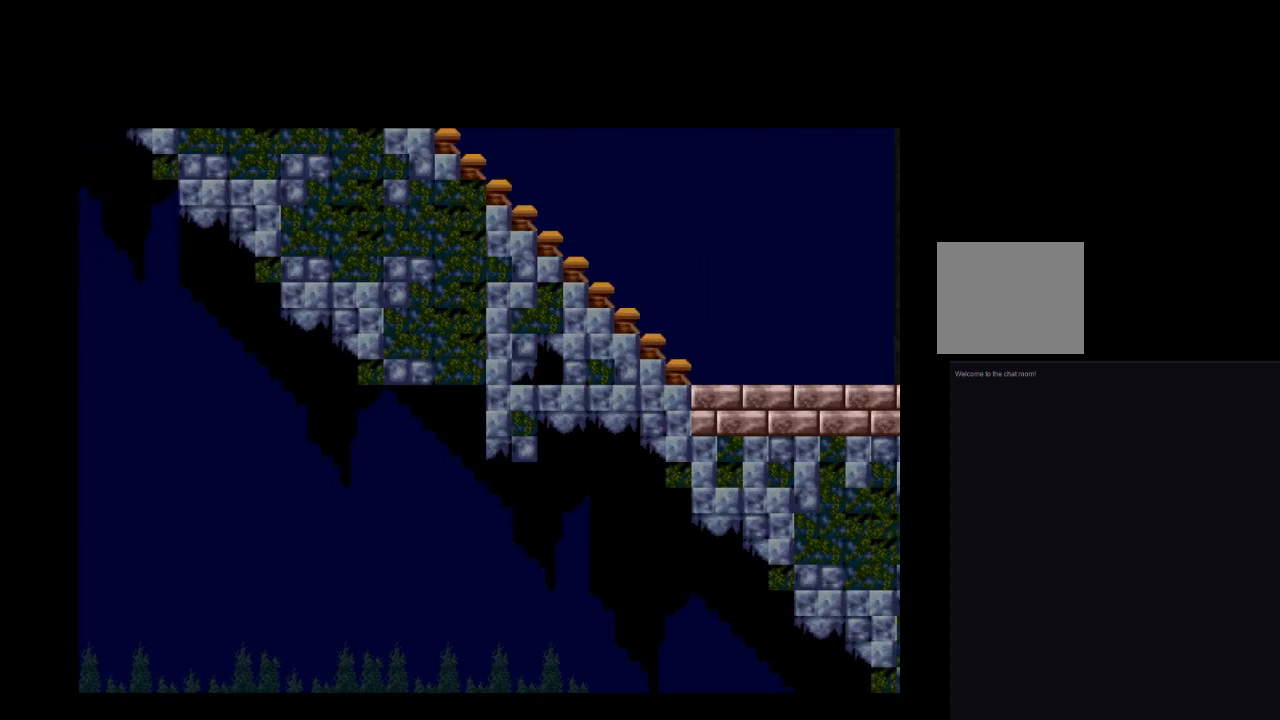
{"buttons": ["DPAD_LEFT"], "events": [[400, "DPAD_LEFT", "down"], [400, "DPAD_UP", "up"]]}
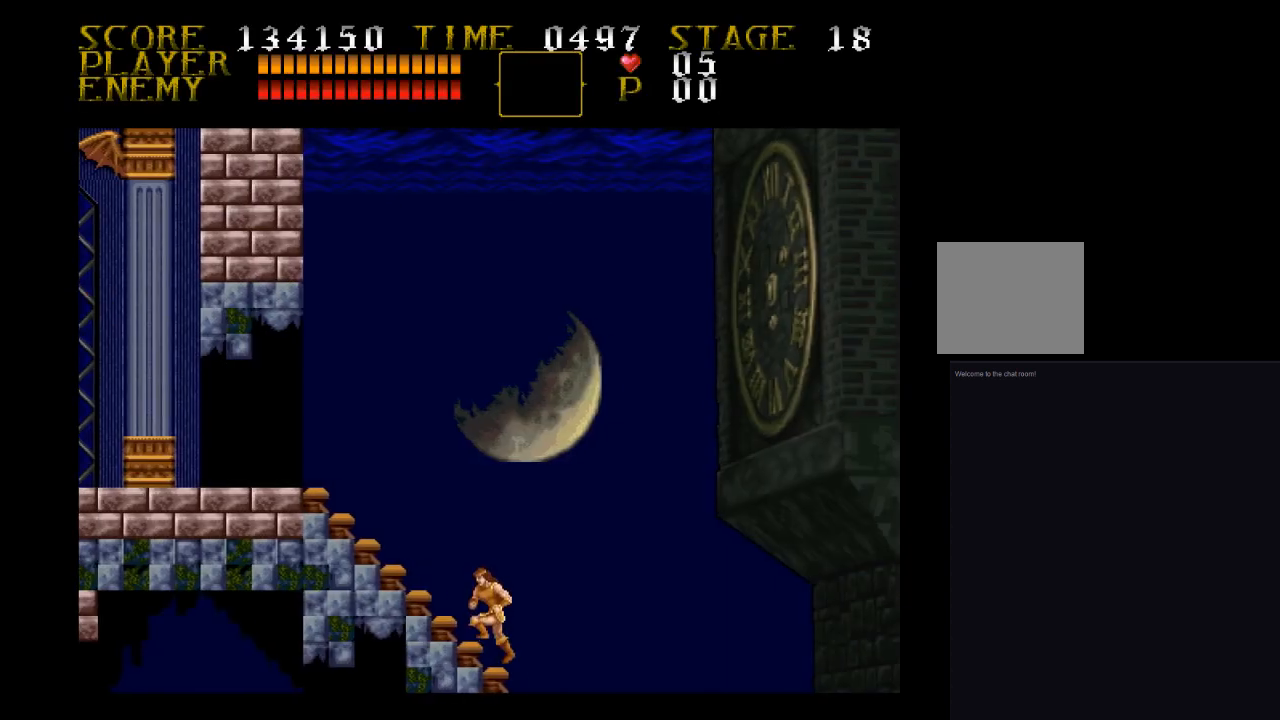
{"buttons": ["DPAD_LEFT"], "events": []}
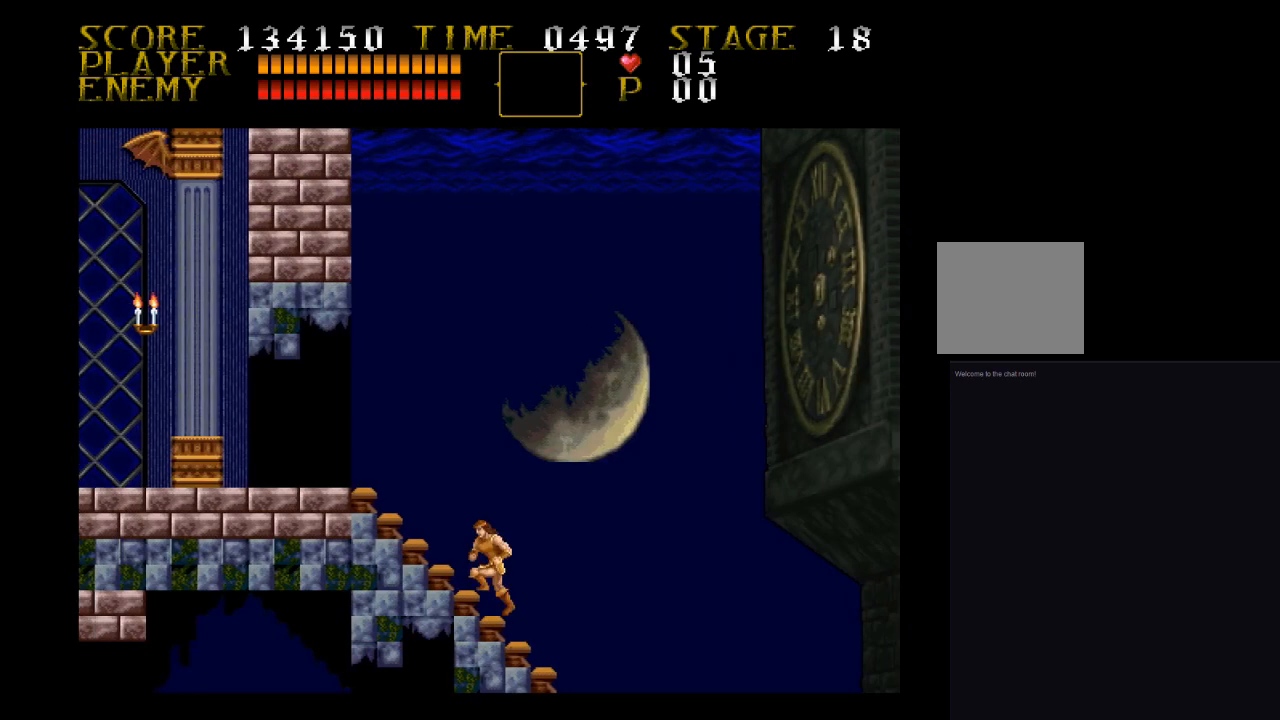
{"buttons": ["DPAD_LEFT"], "events": []}
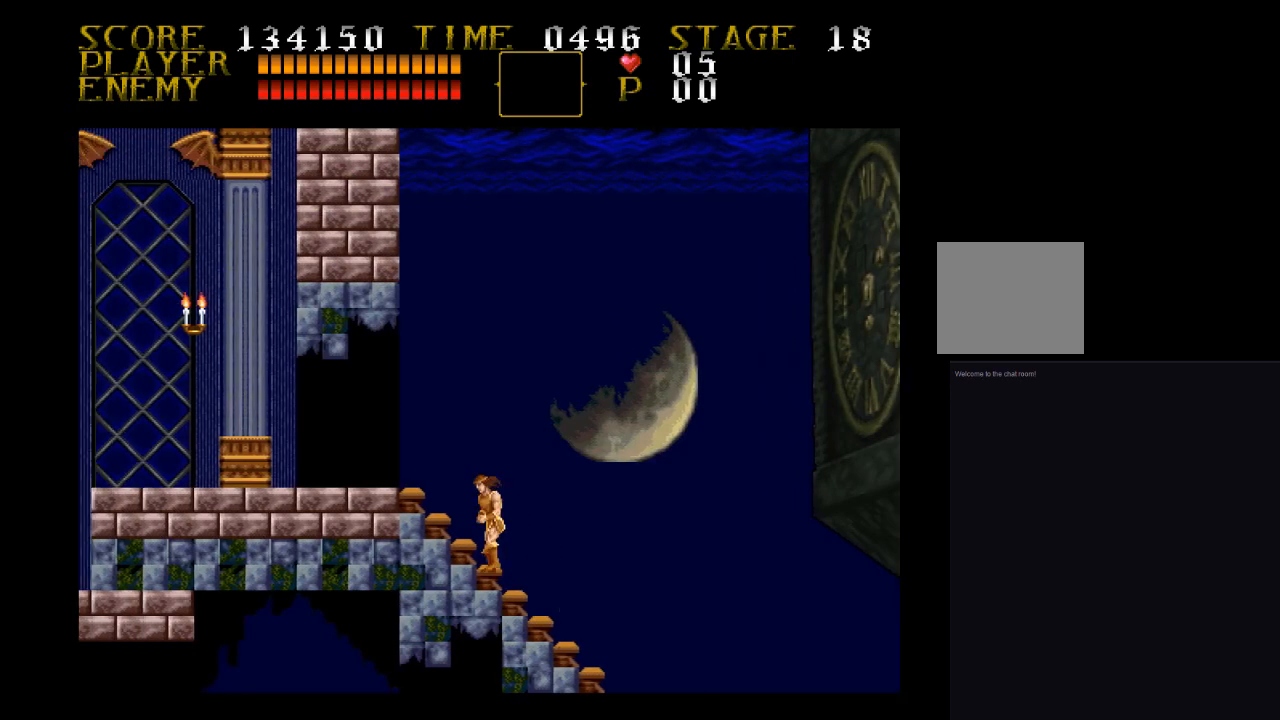
{"buttons": ["DPAD_LEFT"], "events": []}
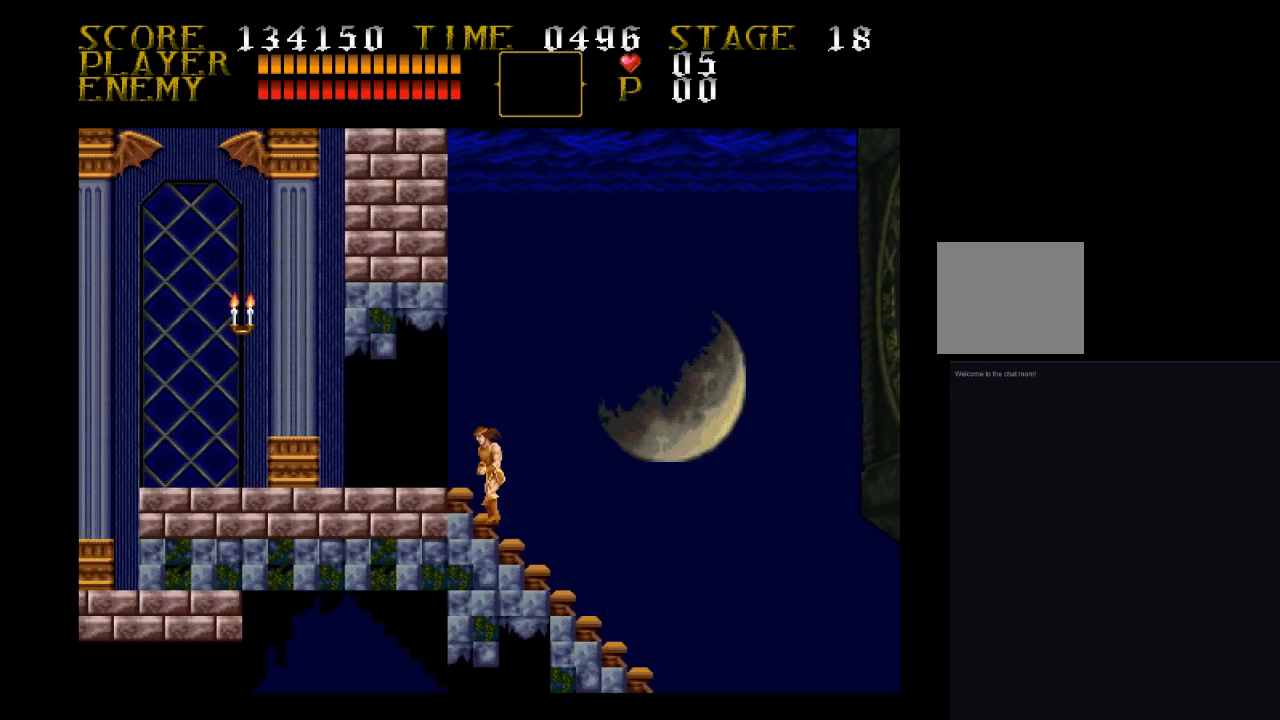
{"buttons": ["CROSS", "DPAD_LEFT"], "events": [[467, "CROSS", "down"]]}
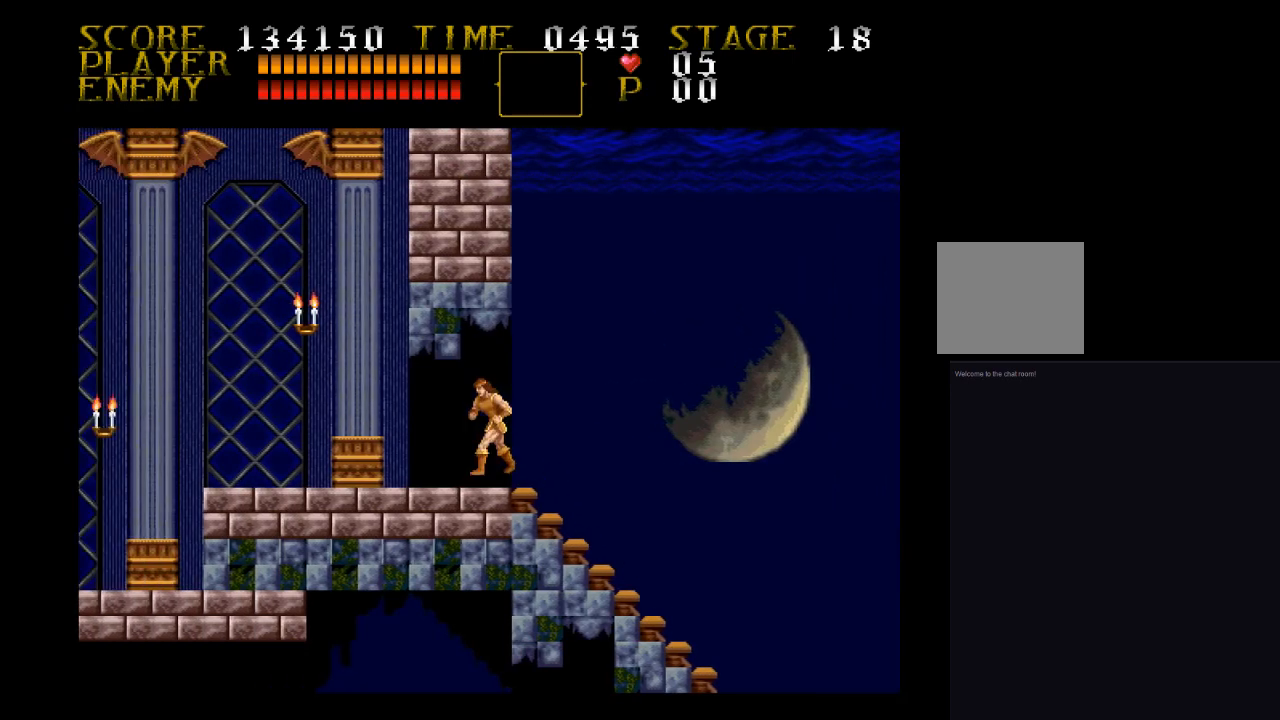
{"buttons": ["DPAD_LEFT"], "events": [[33, "SQUARE", "down"], [300, "CROSS", "up"], [300, "SQUARE", "up"]]}
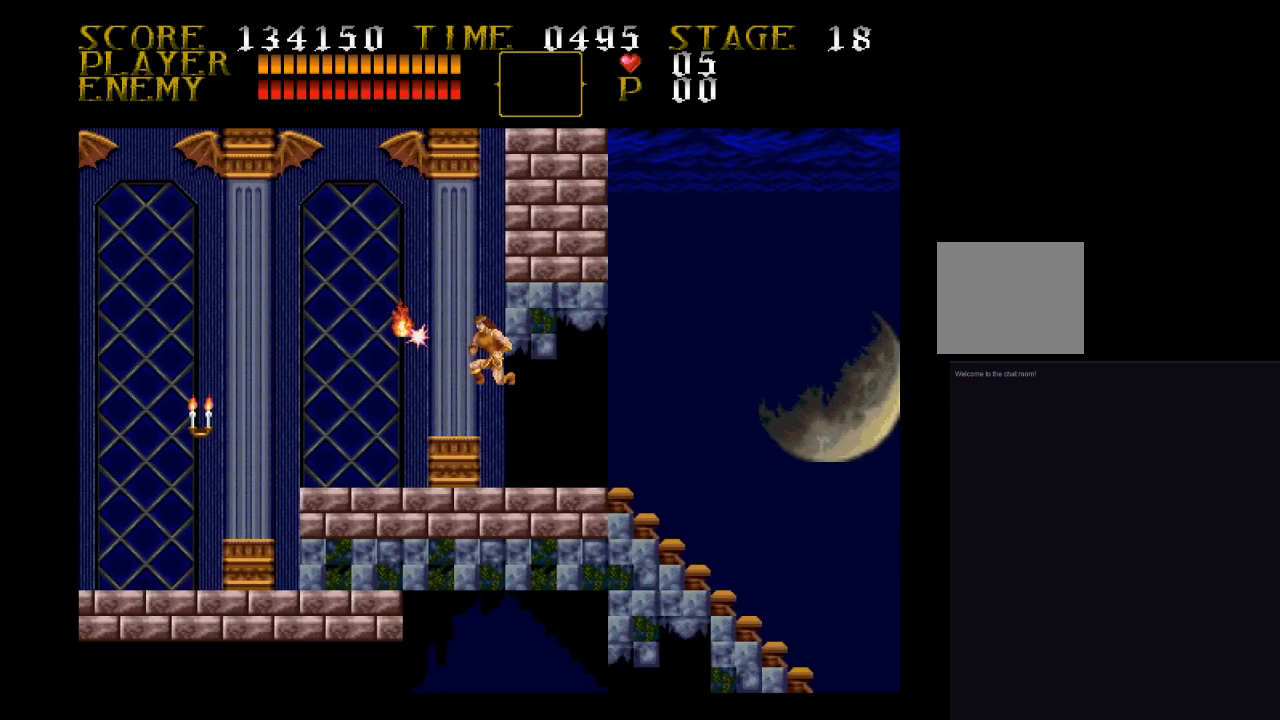
{"buttons": ["CROSS", "DPAD_LEFT"], "events": [[300, "CROSS", "down"]]}
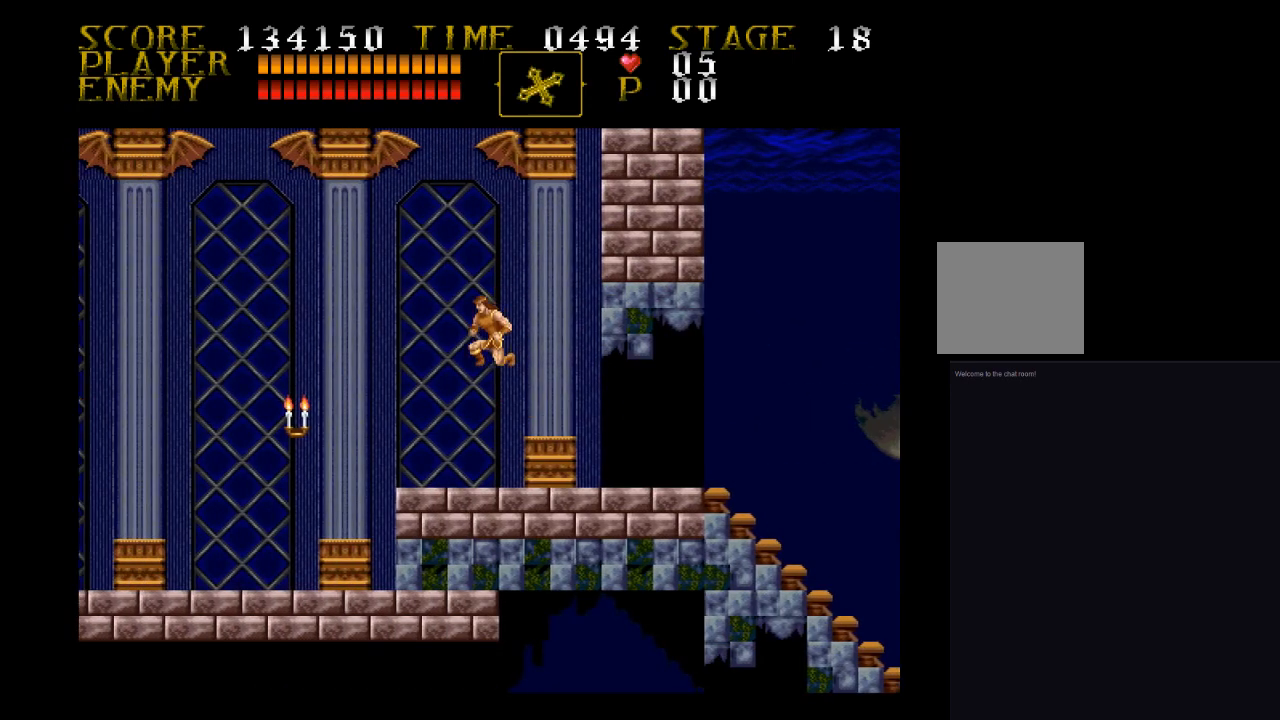
{"buttons": ["DPAD_LEFT"], "events": [[133, "SQUARE", "down"], [367, "CROSS", "up"], [367, "SQUARE", "up"]]}
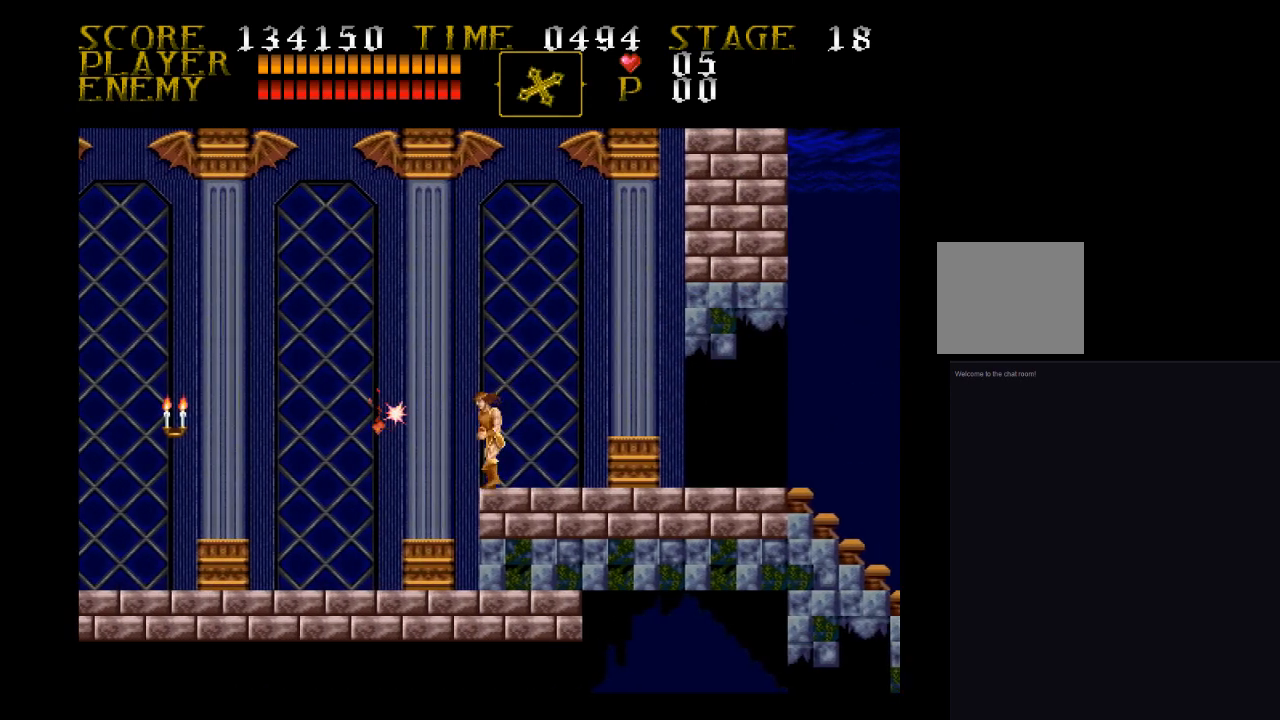
{"buttons": ["DPAD_LEFT"], "events": []}
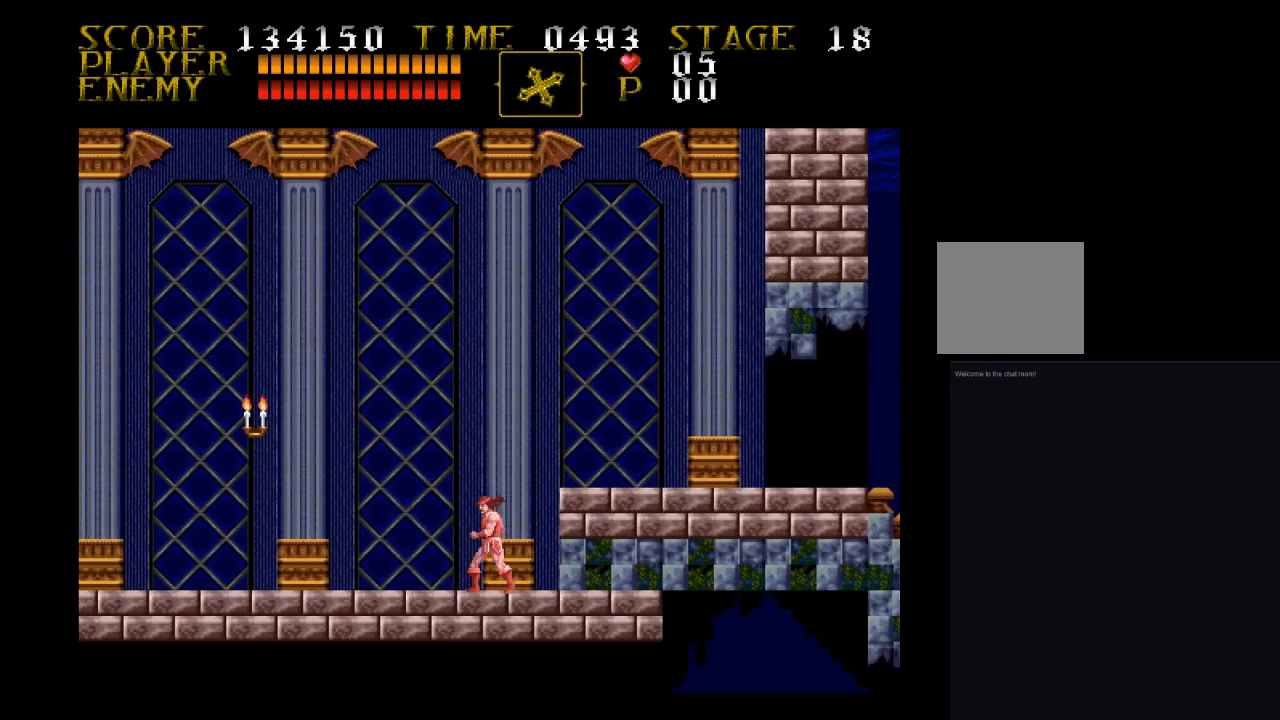
{"buttons": ["DPAD_LEFT"], "events": []}
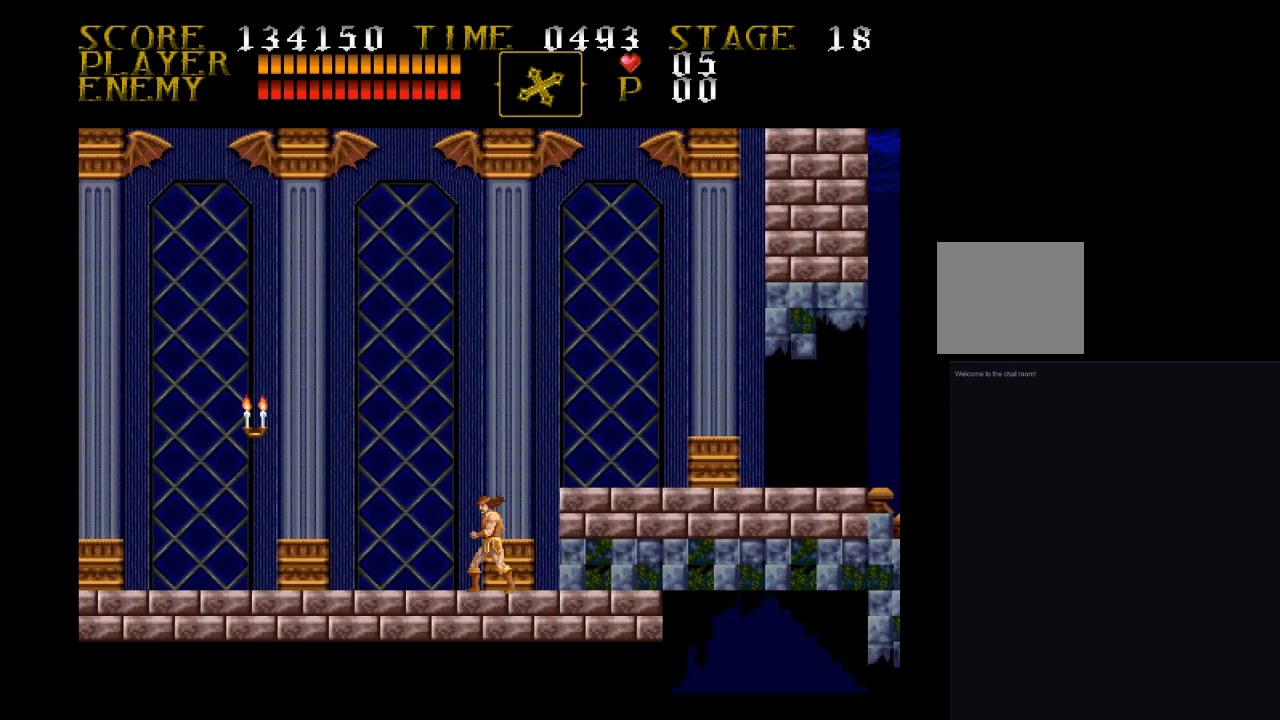
{"buttons": ["DPAD_UP", "DPAD_LEFT"], "events": [[367, "DPAD_UP", "down"]]}
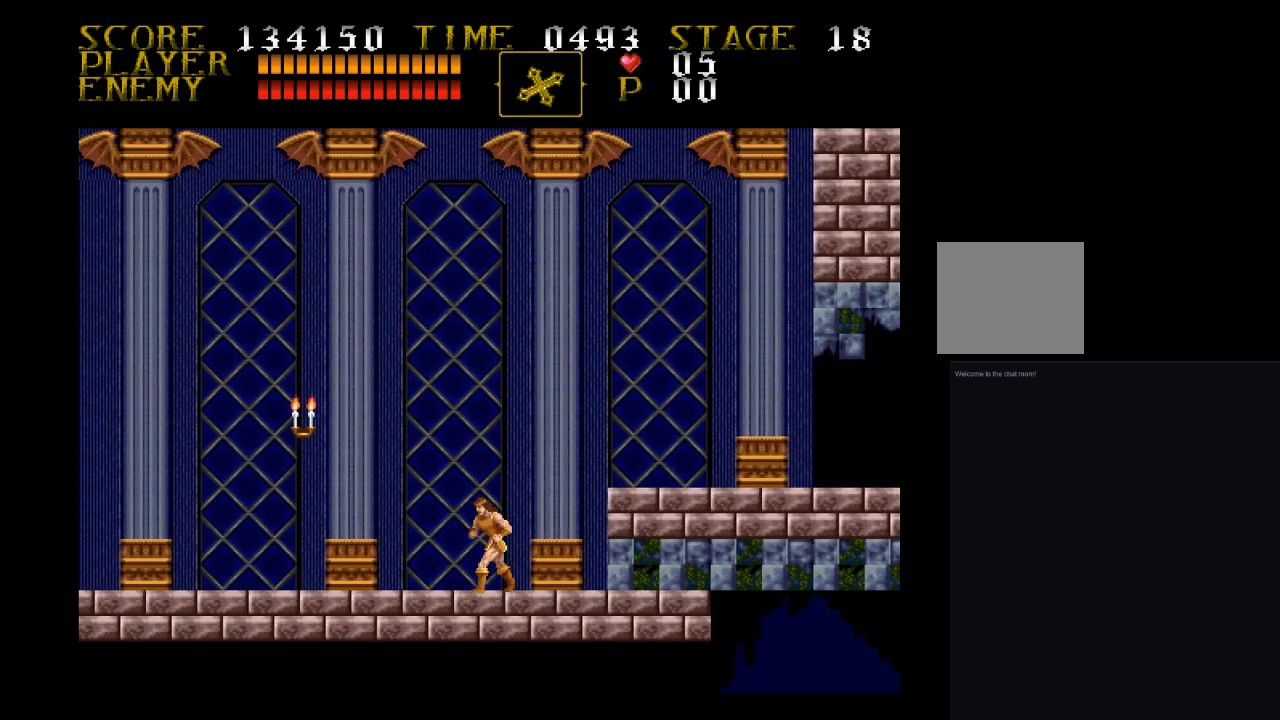
{"buttons": ["DPAD_LEFT"], "events": [[33, "CROSS", "down"], [200, "SQUARE", "down"], [367, "CROSS", "up"], [467, "DPAD_UP", "up"], [467, "SQUARE", "up"]]}
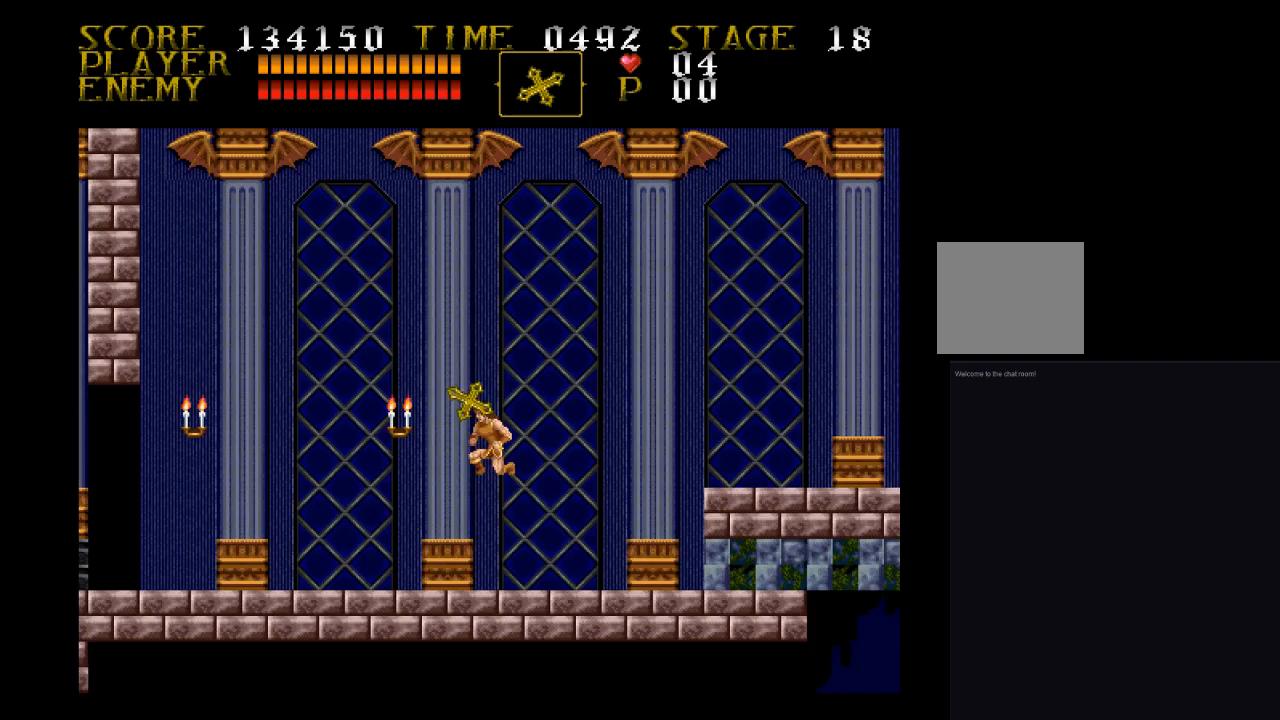
{"buttons": ["CROSS", "DPAD_LEFT"], "events": [[267, "CROSS", "down"]]}
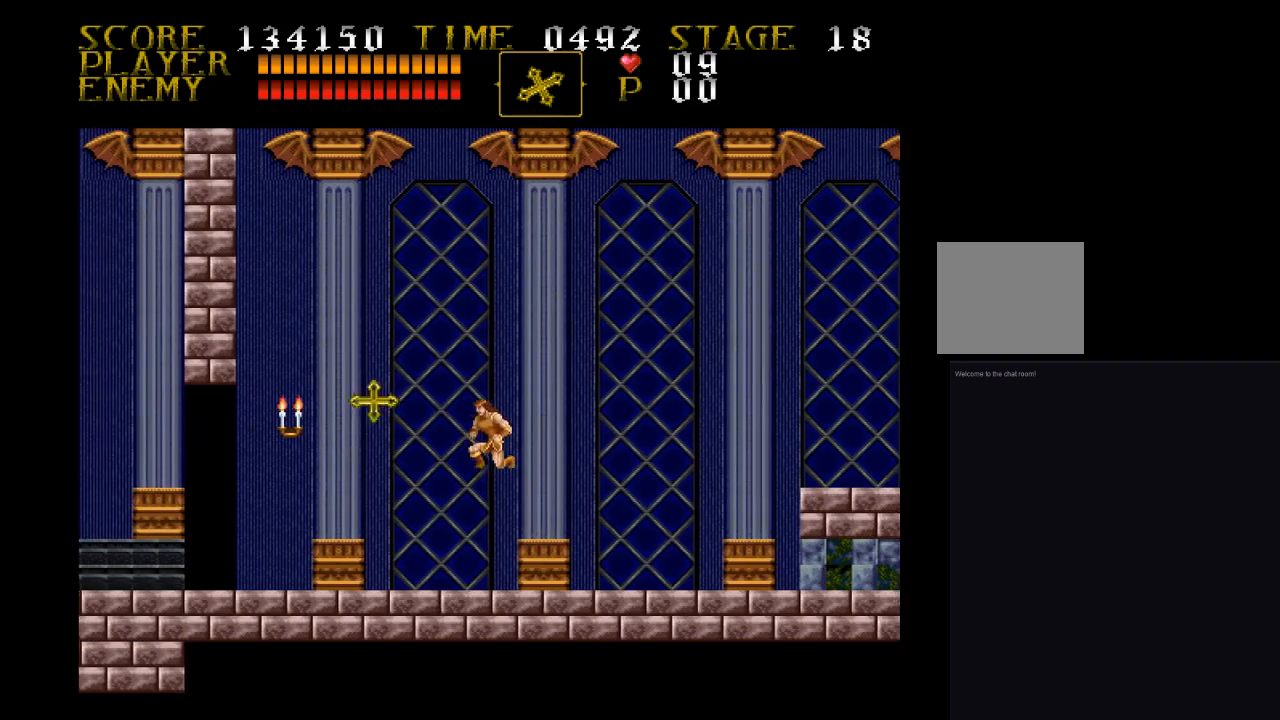
{"buttons": ["DPAD_LEFT"], "events": [[100, "CROSS", "up"]]}
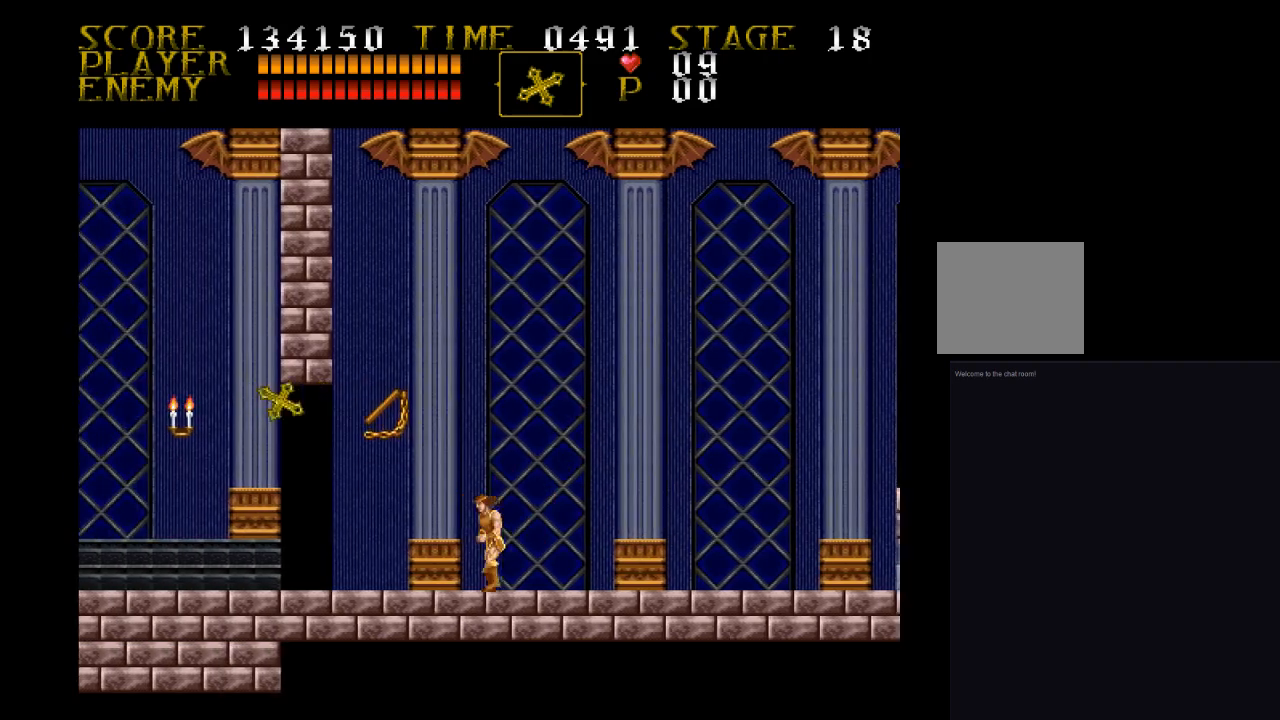
{"buttons": ["DPAD_LEFT"], "events": []}
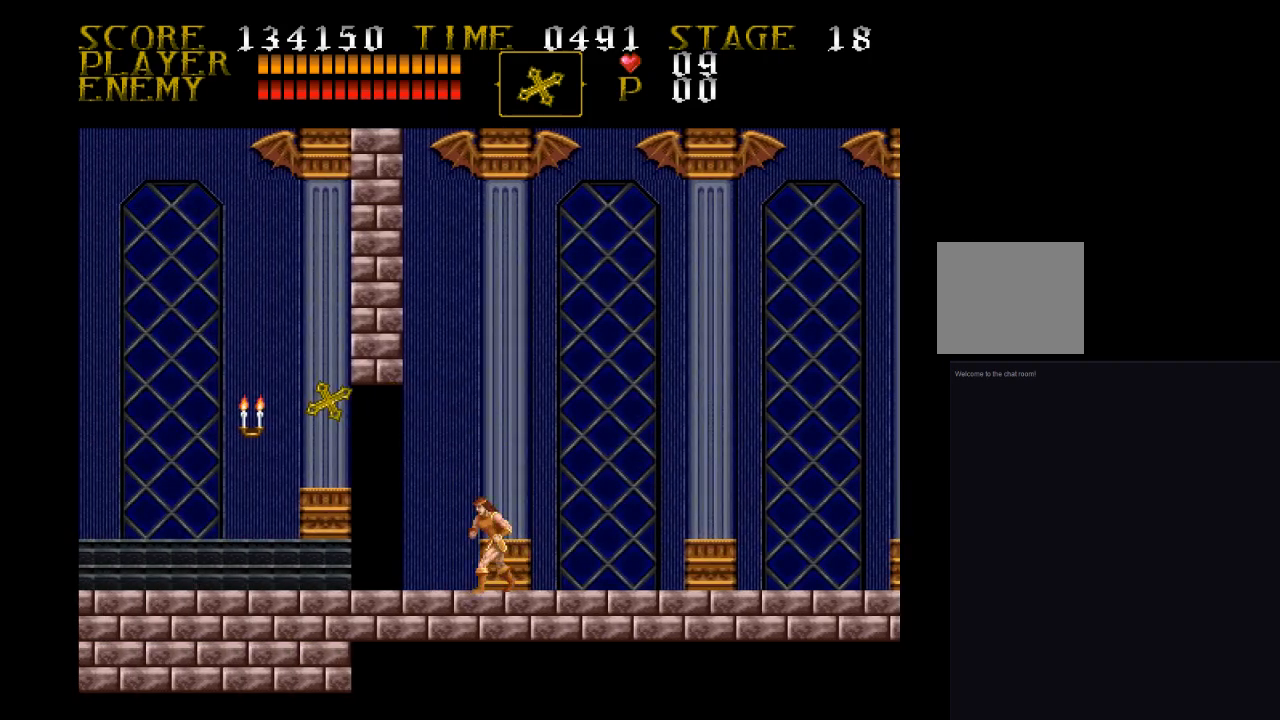
{"buttons": ["DPAD_LEFT"], "events": []}
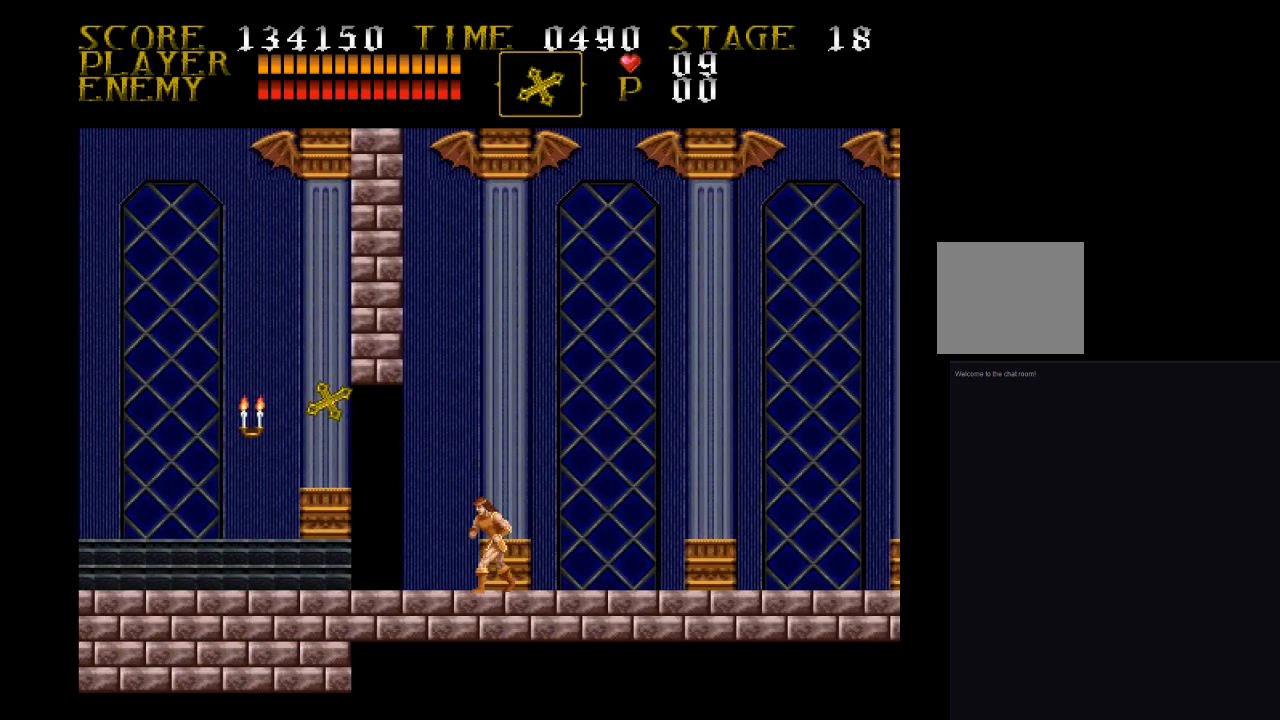
{"buttons": ["CROSS", "DPAD_LEFT"], "events": [[200, "CROSS", "down"]]}